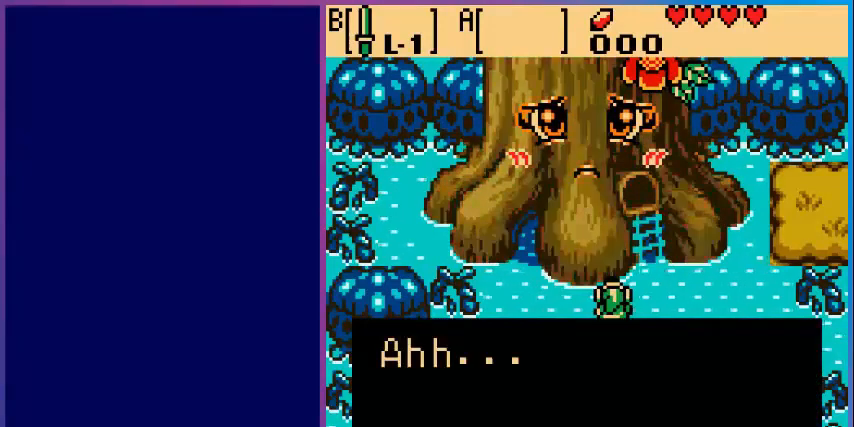
Gameplay with a controller (Nintendo layout); each line is a JSON object with the inputs held at the frame after it. "events" lists button and stick changes between this image and that frame as [ms after this image, input, new state], when the widget could be followed in between. Not read: L3 R3.
{"buttons": [], "events": [[280, "A", "down"], [480, "A", "up"]]}
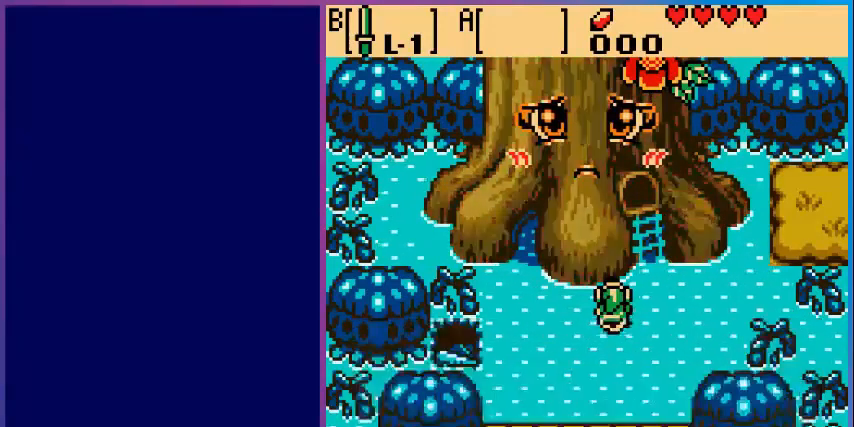
{"buttons": [], "events": []}
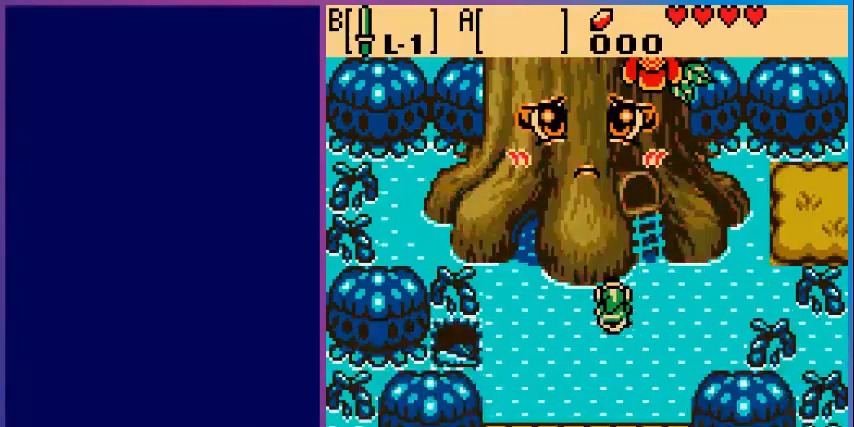
{"buttons": [], "events": []}
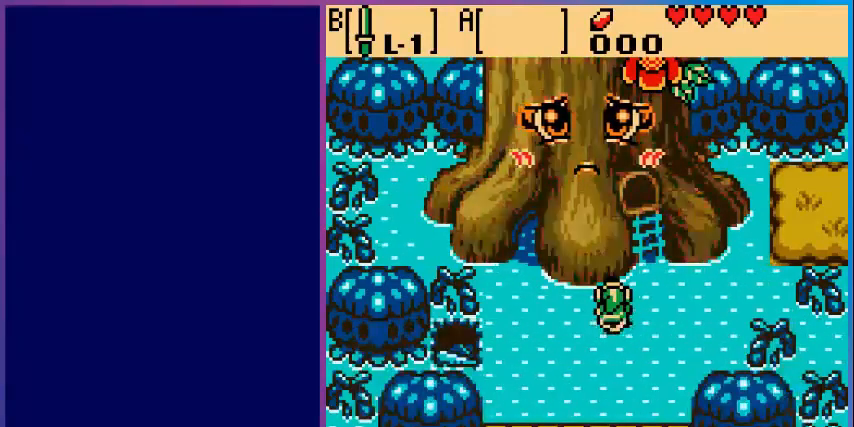
{"buttons": [], "events": []}
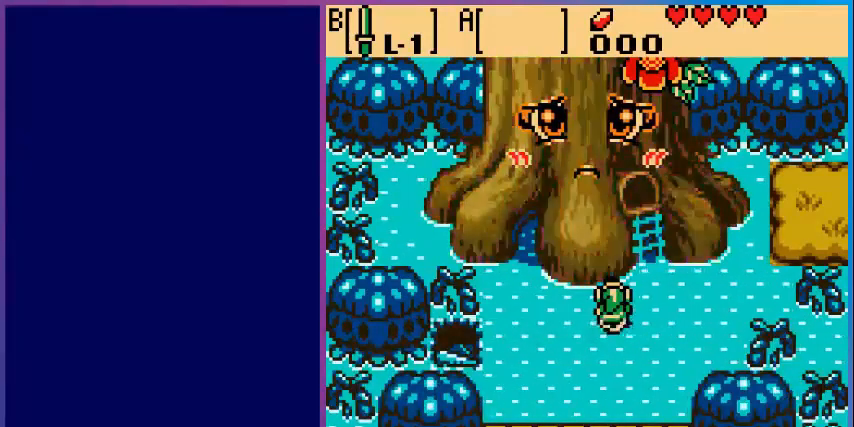
{"buttons": [], "events": []}
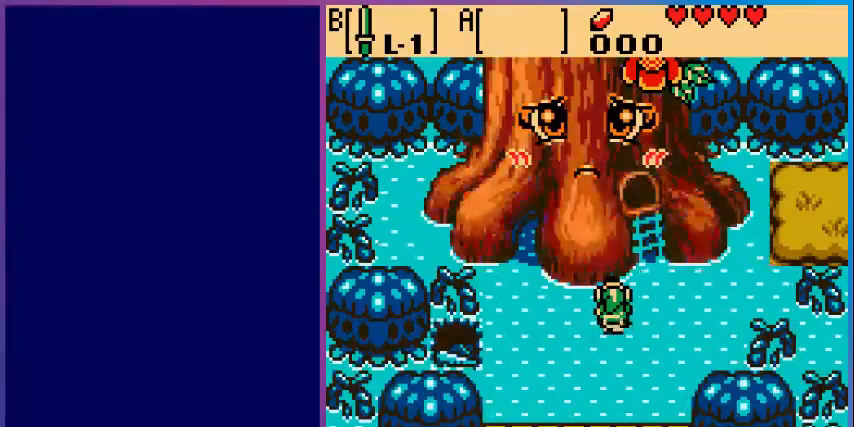
{"buttons": [], "events": []}
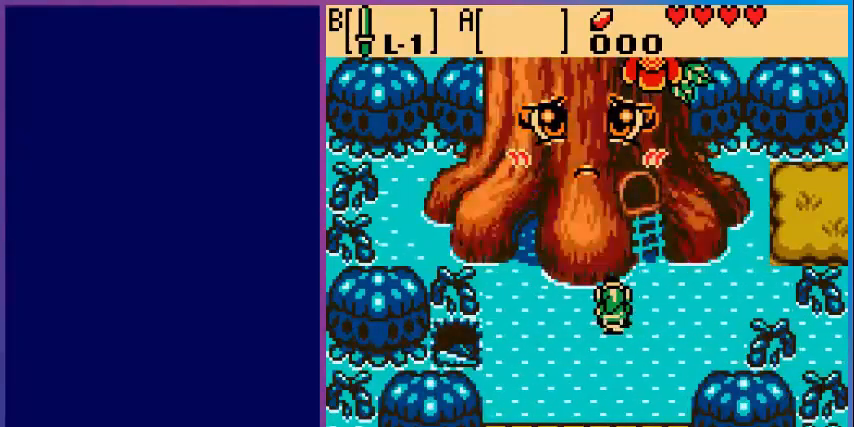
{"buttons": [], "events": []}
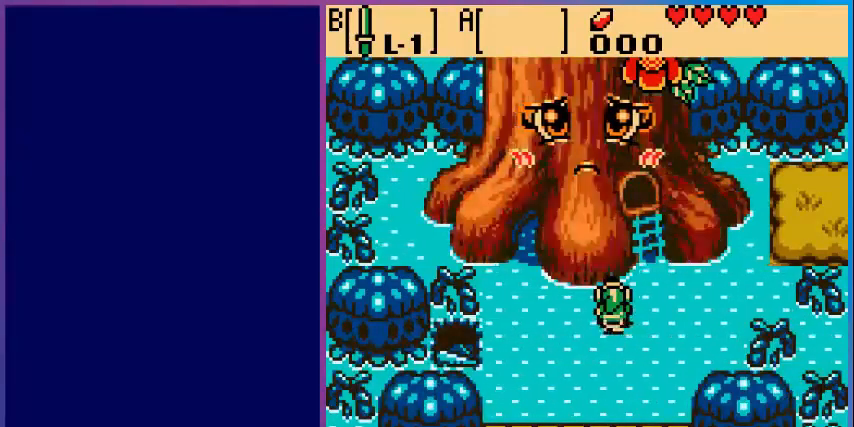
{"buttons": [], "events": []}
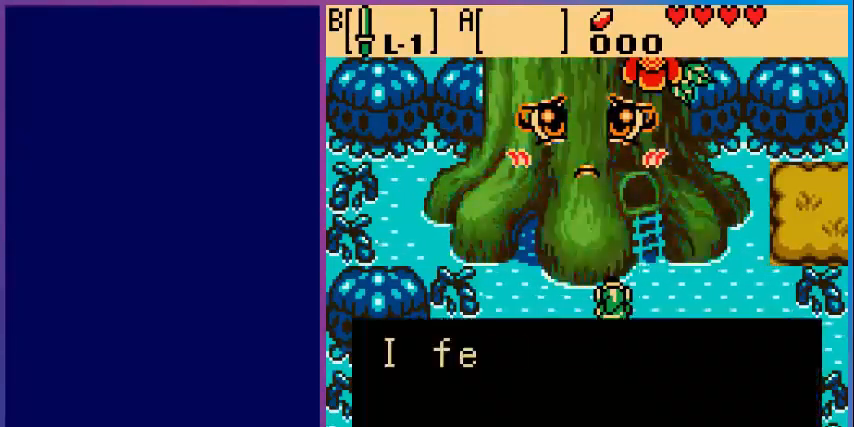
{"buttons": [], "events": []}
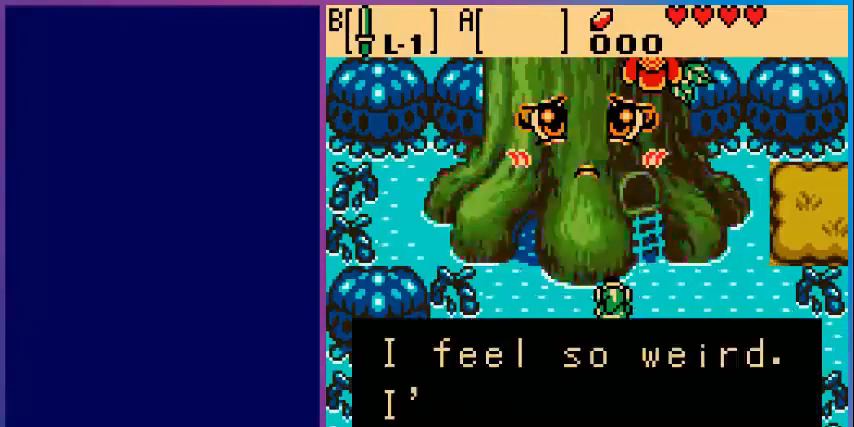
{"buttons": [], "events": []}
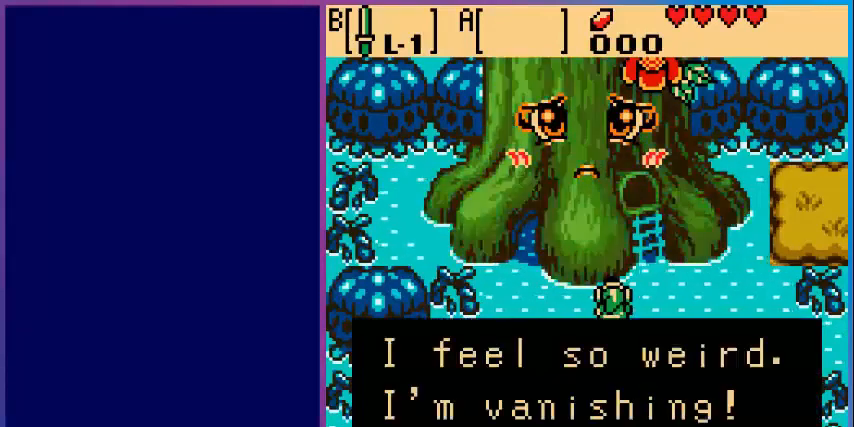
{"buttons": [], "events": [[320, "A", "down"], [480, "A", "up"]]}
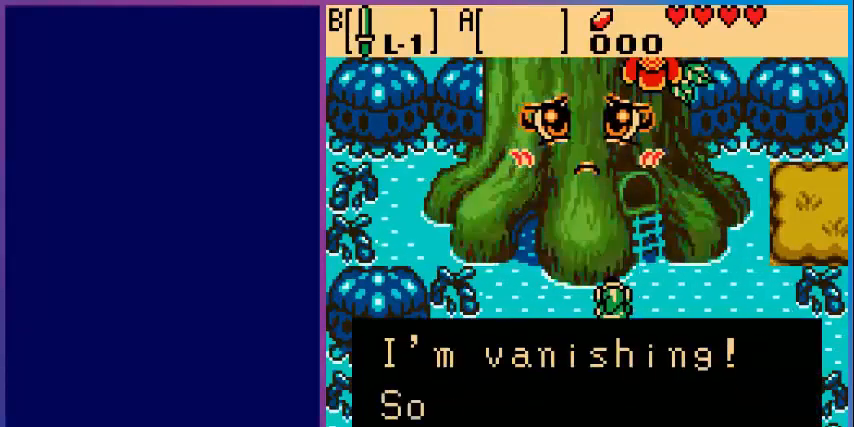
{"buttons": [], "events": []}
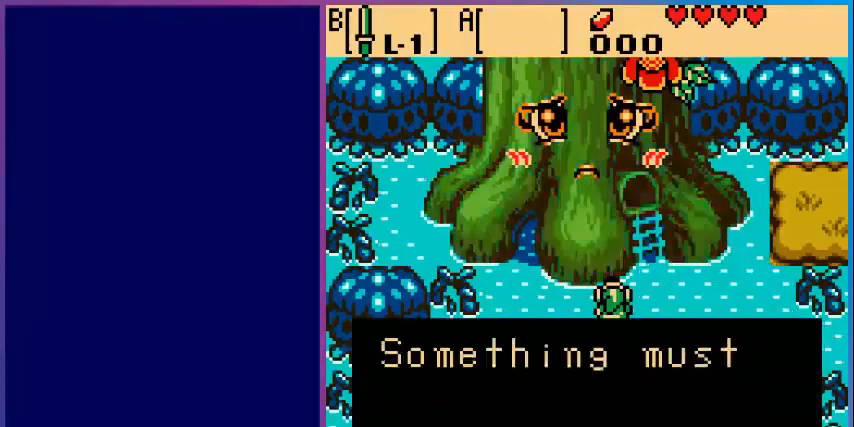
{"buttons": [], "events": []}
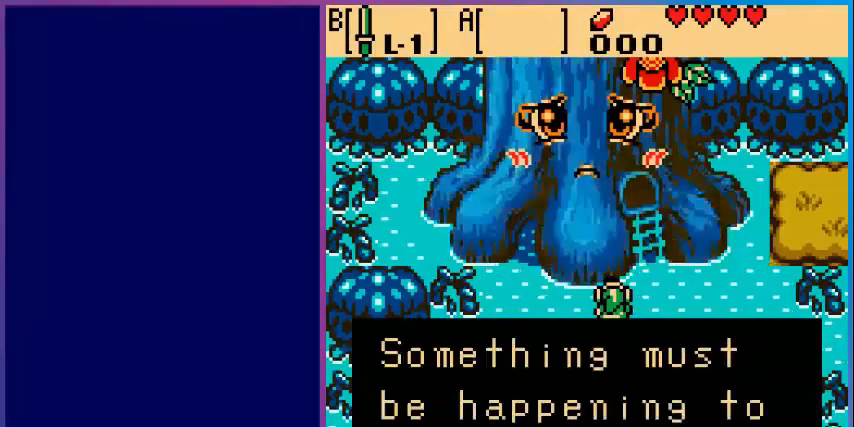
{"buttons": ["A"], "events": [[360, "A", "down"]]}
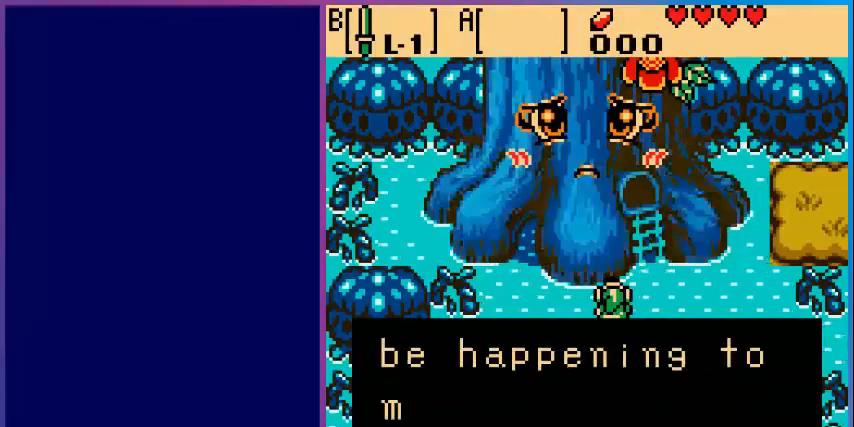
{"buttons": [], "events": [[40, "A", "up"]]}
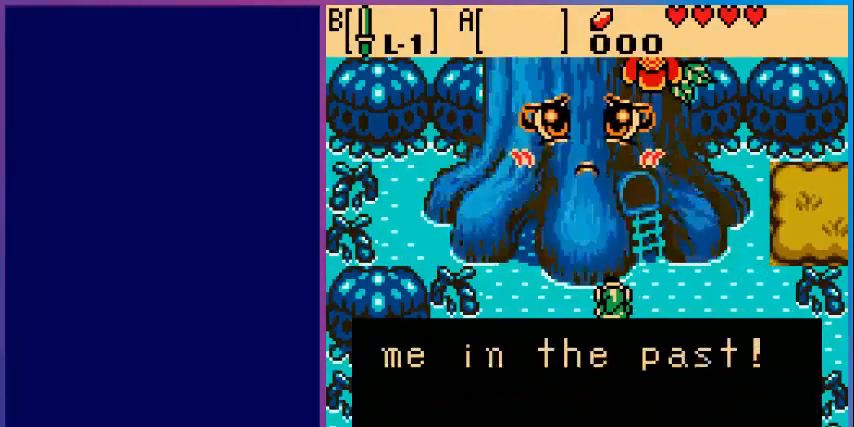
{"buttons": [], "events": []}
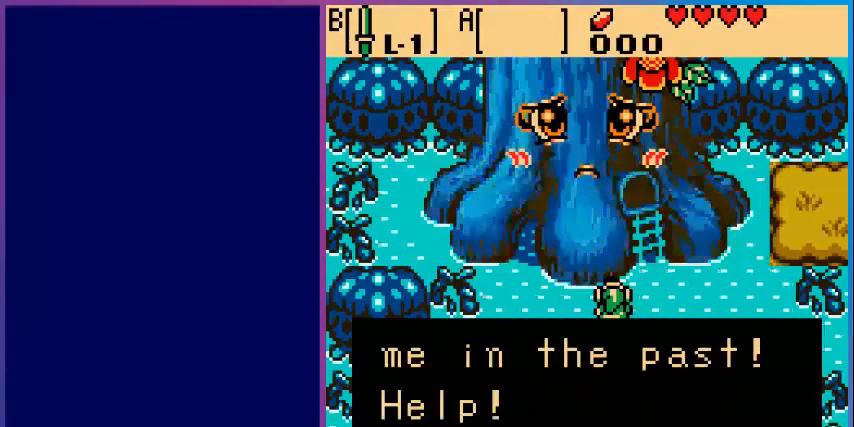
{"buttons": [], "events": []}
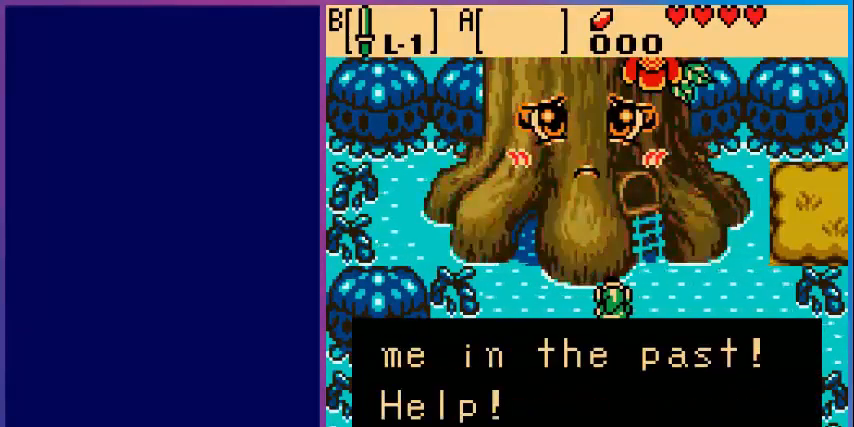
{"buttons": [], "events": [[40, "A", "down"], [200, "A", "up"]]}